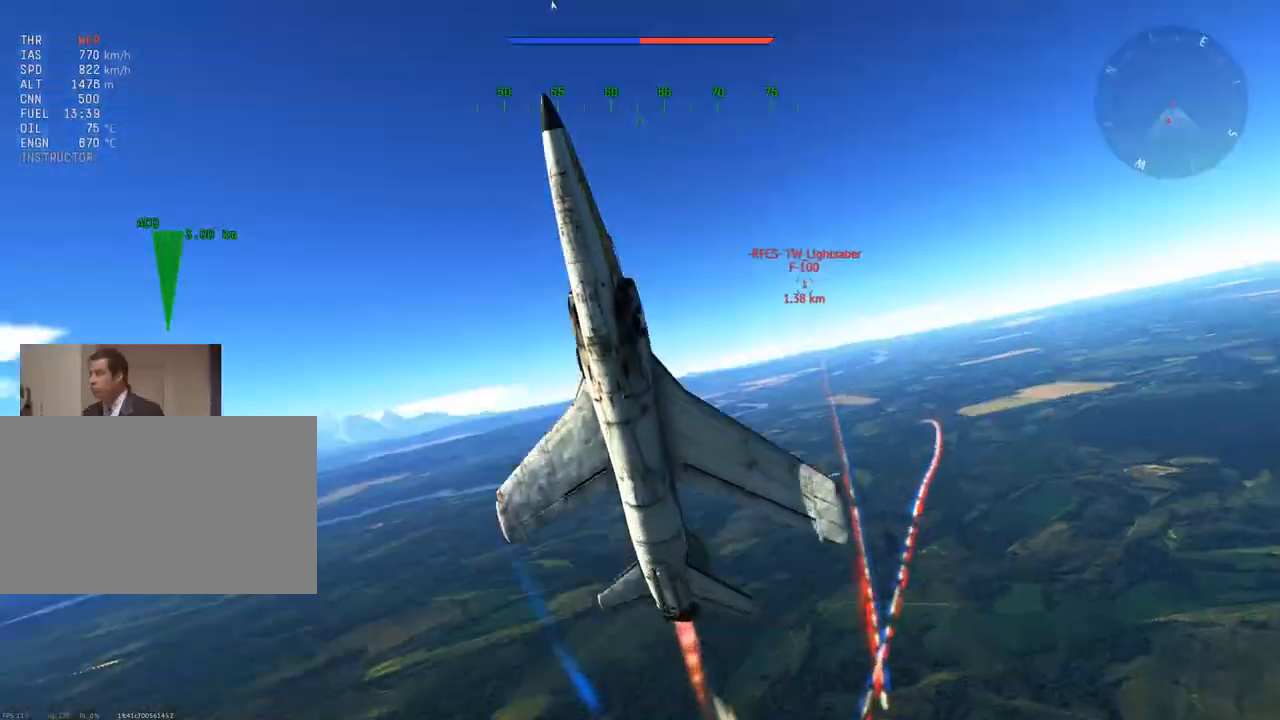
Gameplay with keyboard and mouse; each line is a JSON object with the keys and mouse buttons held at the frame after it. "events" lists presses ("down") and releases ("up") of "1", "2", "3", "4", "5", "a", "alt", "c", "caps_lock", "ctrl", "d", "e", "f", "g", "q", "r", "s", "shift", "space", "t", "tab", "v", "w", "x", "z", "mouse_left", "mouse_wheel" and "mouse_right" between this image and that frame as [ms after this image, input, new state], when the widget could be followed in between. "mouse_left", "mouse_wheel", "mouse_right" = the "left", "wheel", "right" buttons of the "mouse" list. No other keys are recorded. "wheel" means that the mouse wheel is clicked or scrolled. "mouse_move" is the direction in which the mouse moves at that frame (one of eight, or "still"), when it could be read.
{"keys": ["v", "w"], "mouse": [], "mouse_move": "down-right", "events": []}
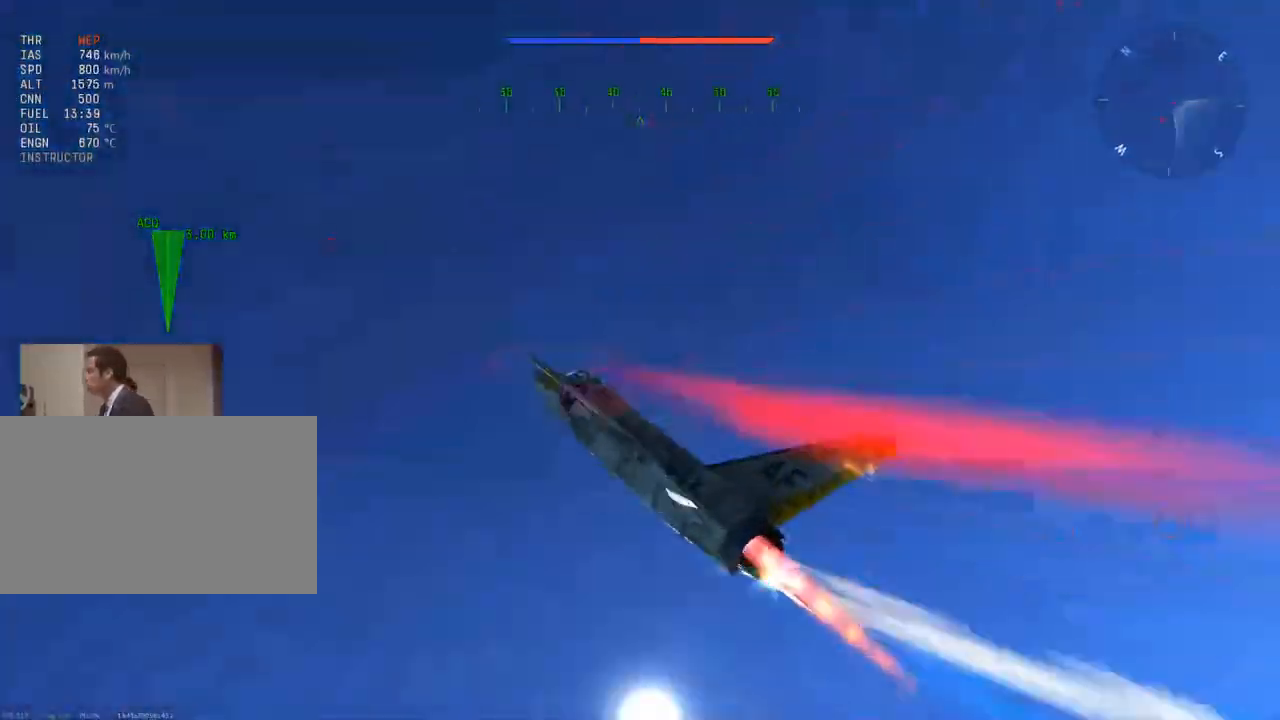
{"keys": ["v", "w"], "mouse": [], "mouse_move": "down-right", "events": []}
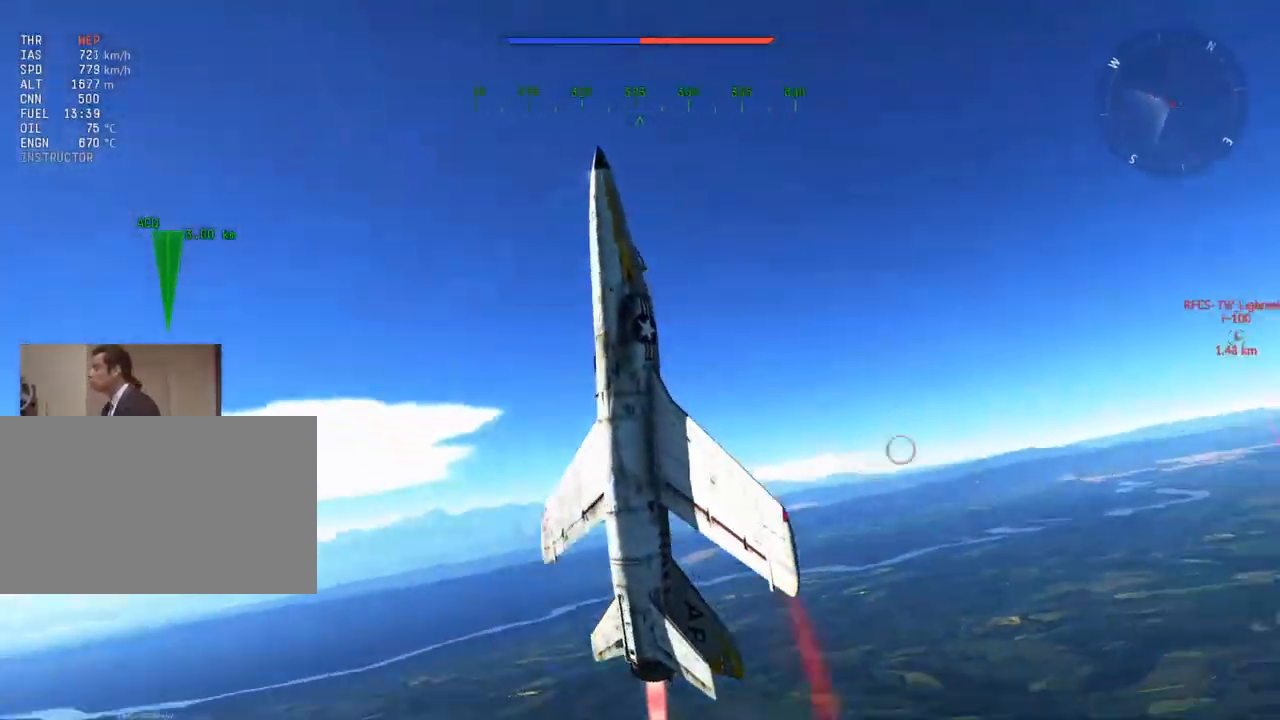
{"keys": ["d", "v", "w"], "mouse": [], "mouse_move": "still", "events": [[467, "d", "down"]]}
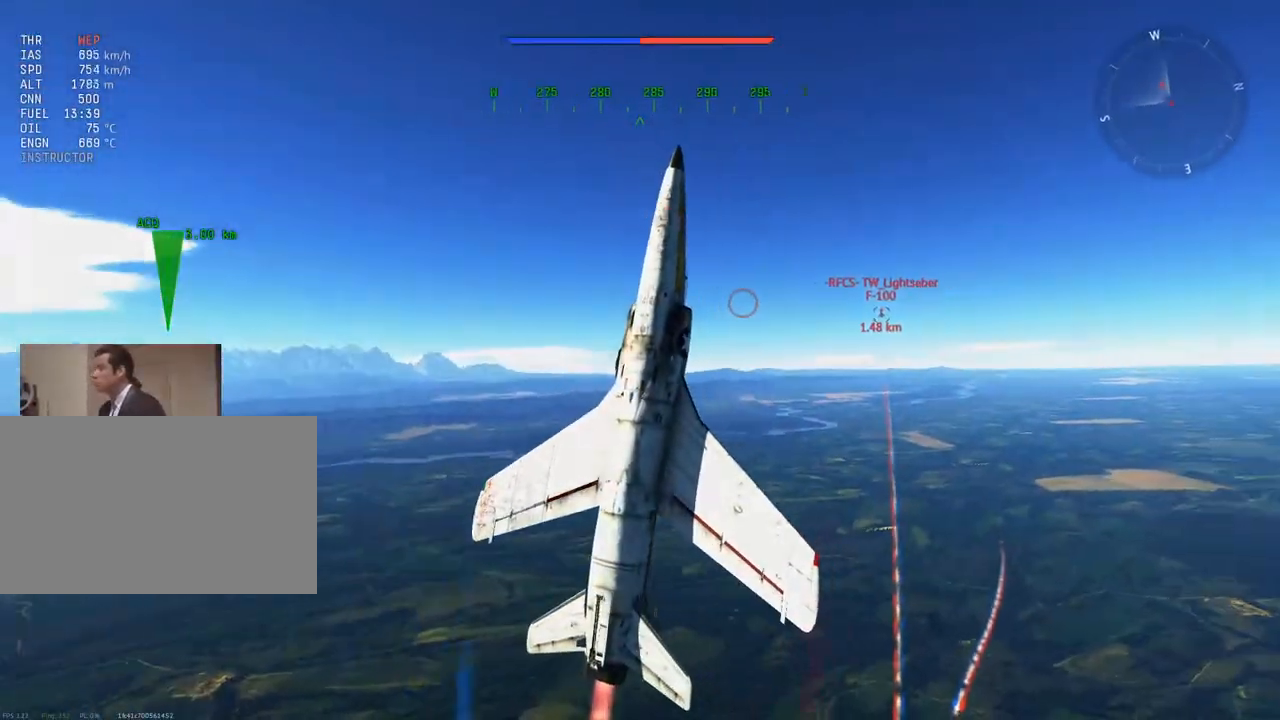
{"keys": ["v", "w"], "mouse": [], "mouse_move": "still", "events": [[67, "d", "up"]]}
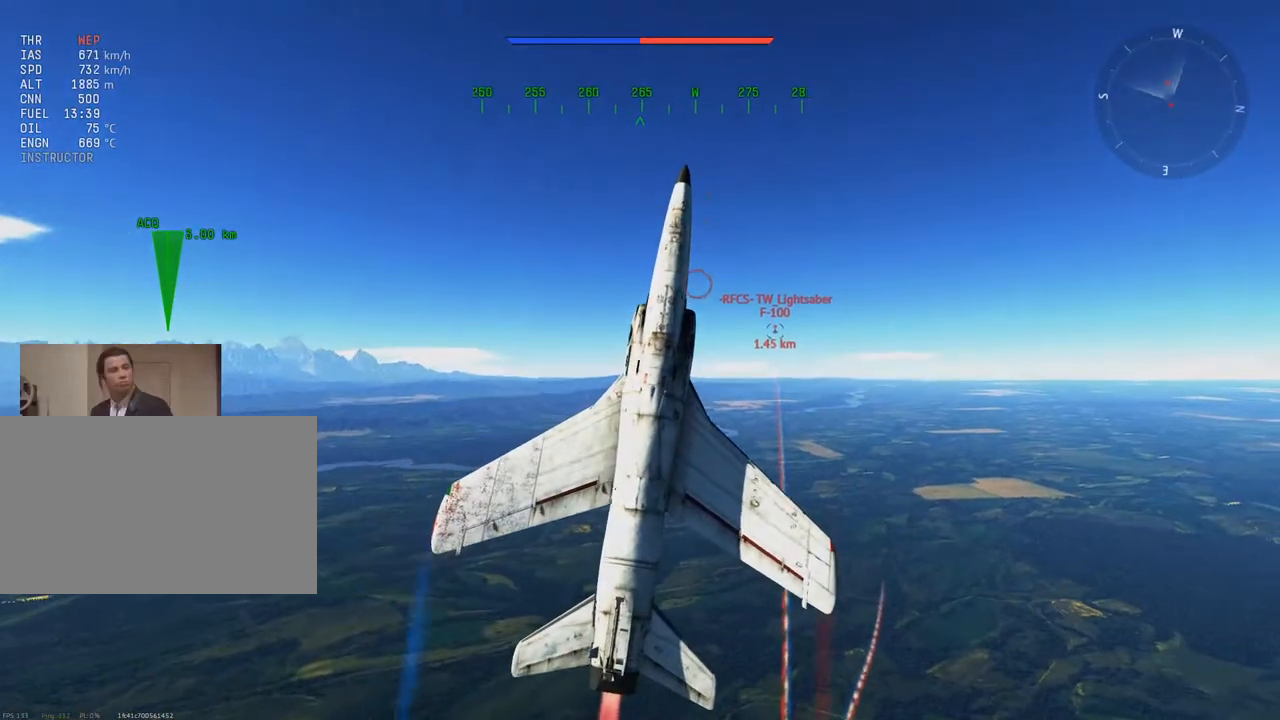
{"keys": ["v", "w"], "mouse": [], "mouse_move": "still", "events": []}
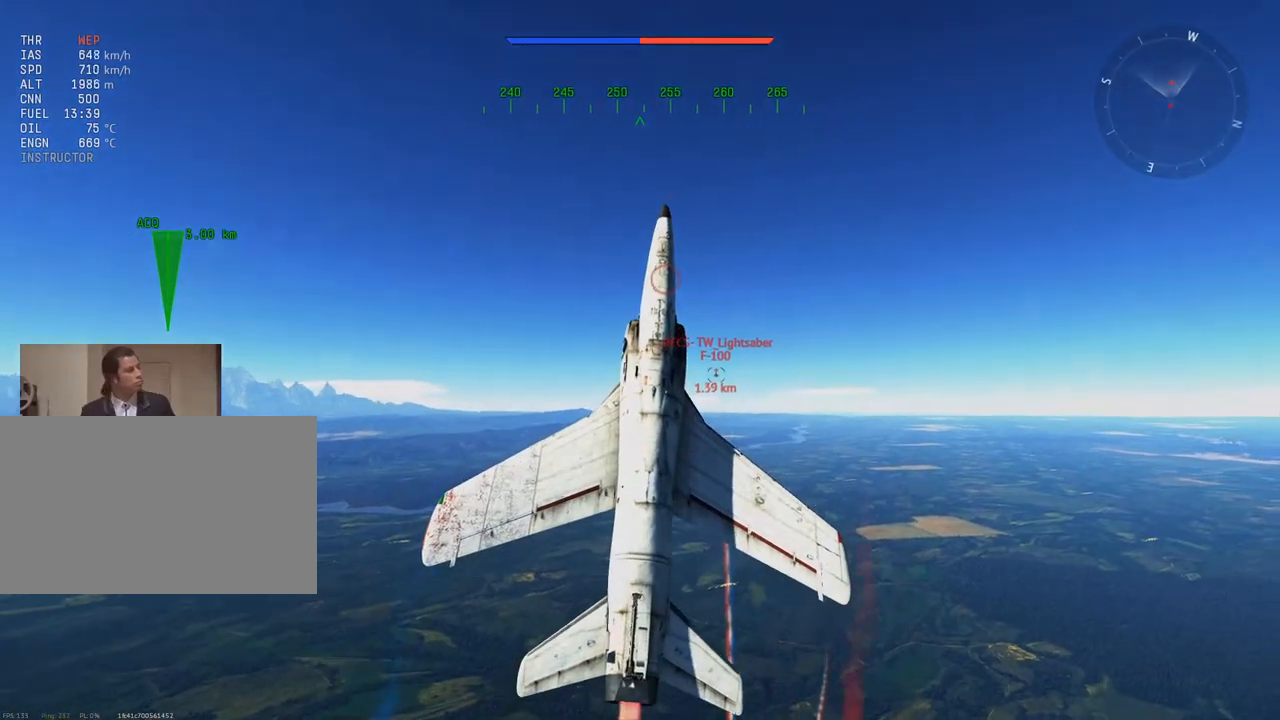
{"keys": ["v", "w"], "mouse": [], "mouse_move": "still", "events": []}
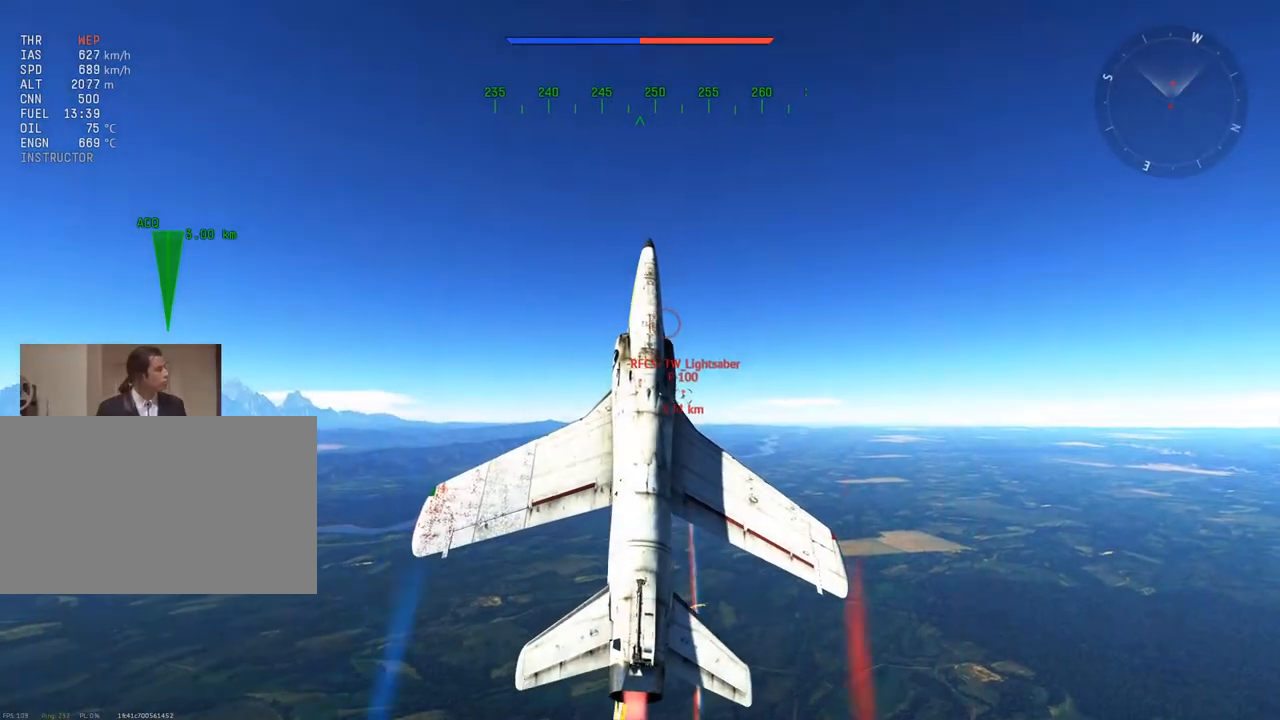
{"keys": ["v", "w"], "mouse": [], "mouse_move": "still", "events": [[150, "d", "down"], [250, "d", "up"]]}
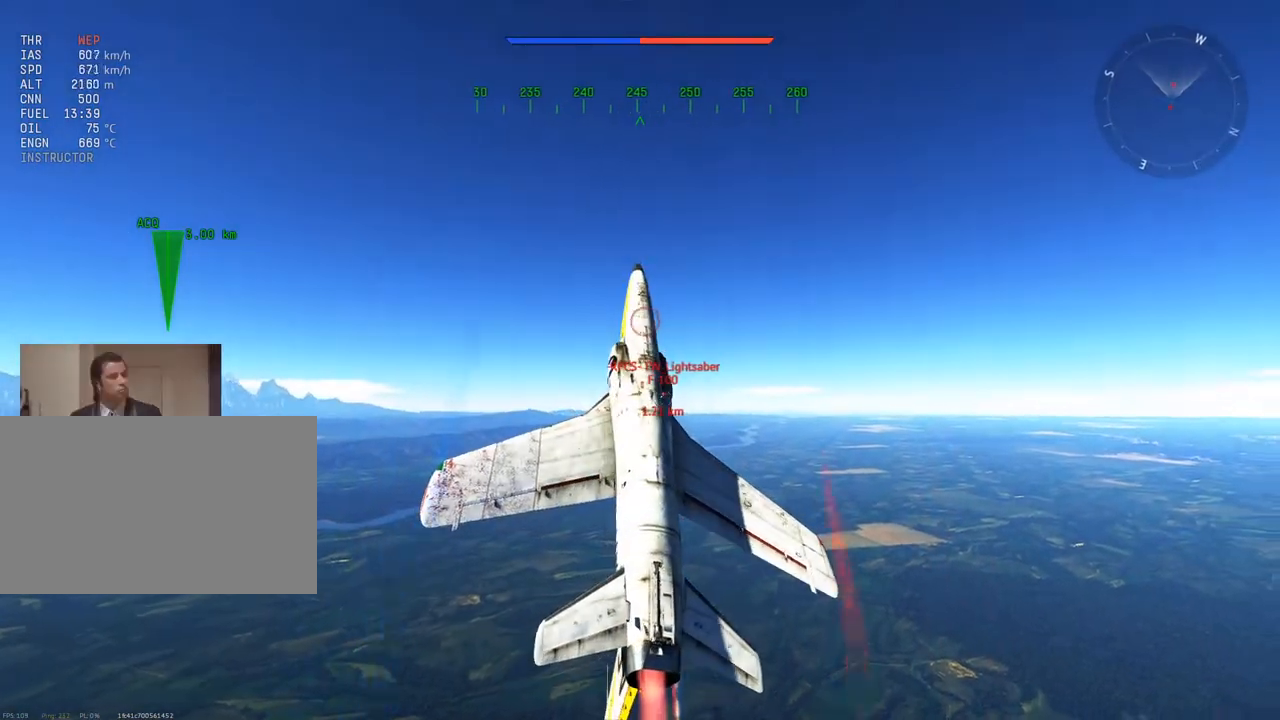
{"keys": ["v"], "mouse": [], "mouse_move": "left", "events": [[217, "d", "down"], [317, "w", "up"], [351, "d", "up"]]}
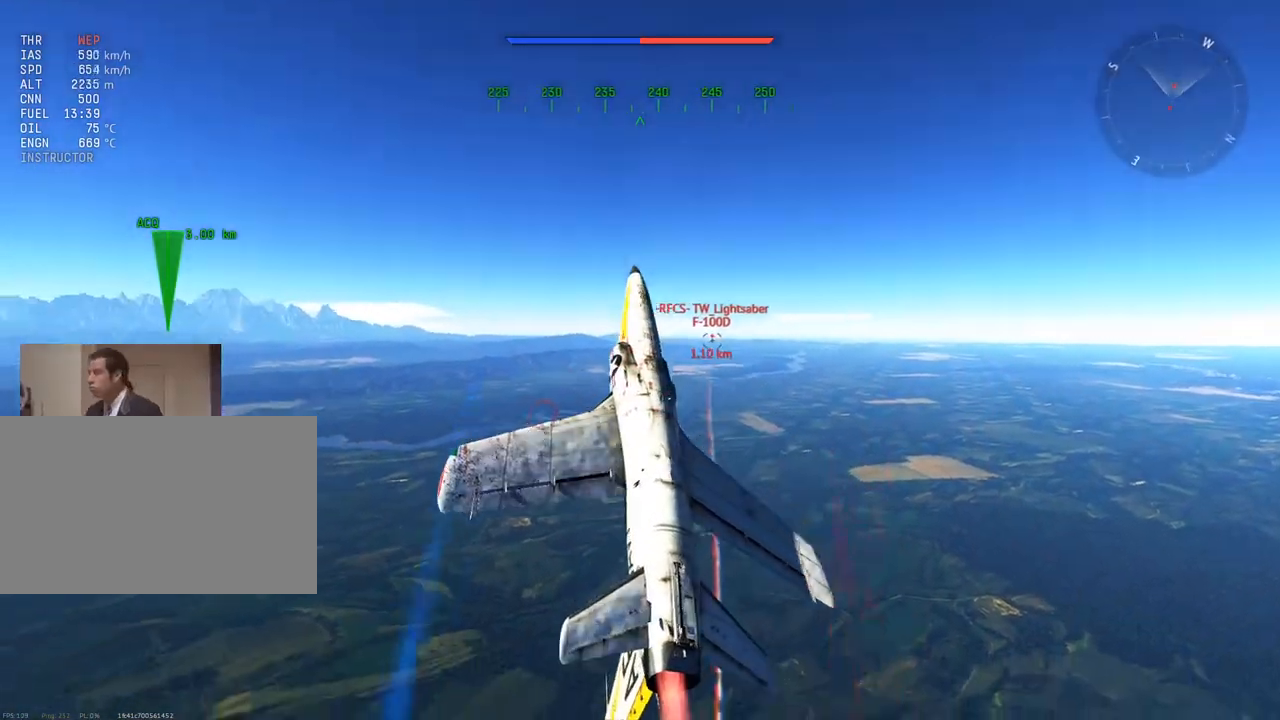
{"keys": ["v"], "mouse": [], "mouse_move": "still", "events": [[33, "d", "down"], [133, "d", "up"]]}
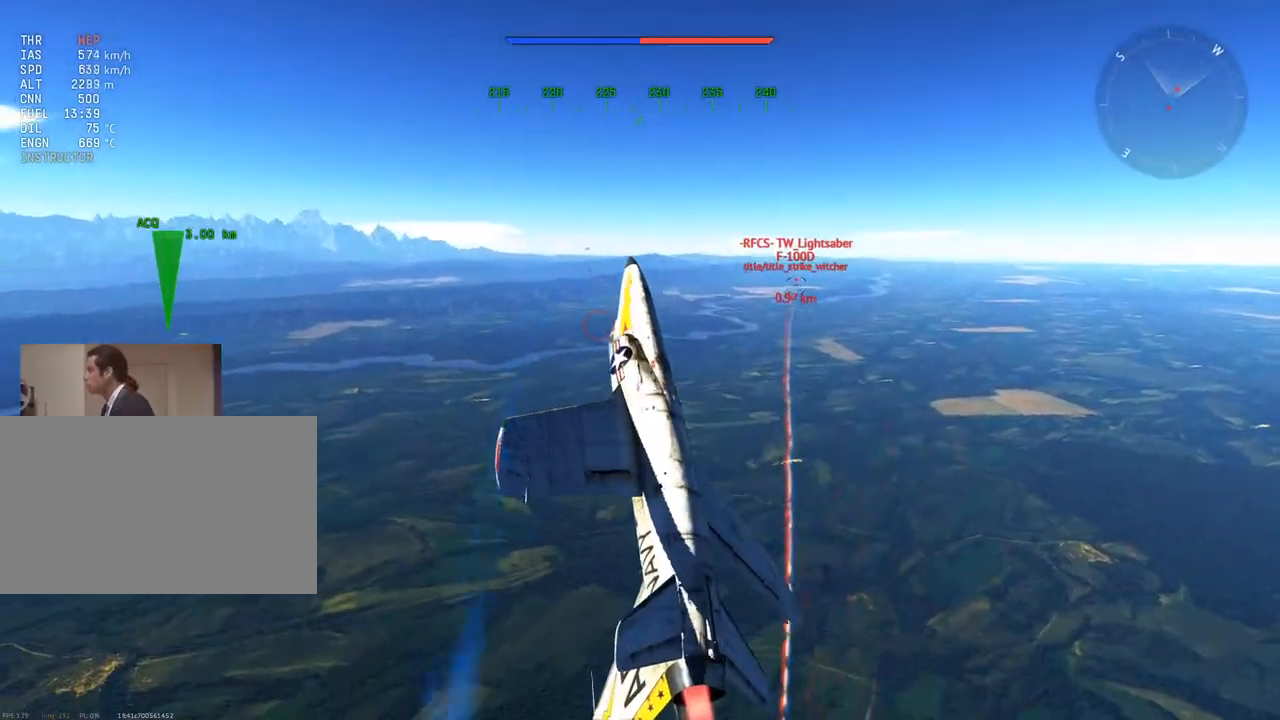
{"keys": ["v"], "mouse": [], "mouse_move": "up", "events": [[201, "d", "down"], [334, "d", "up"]]}
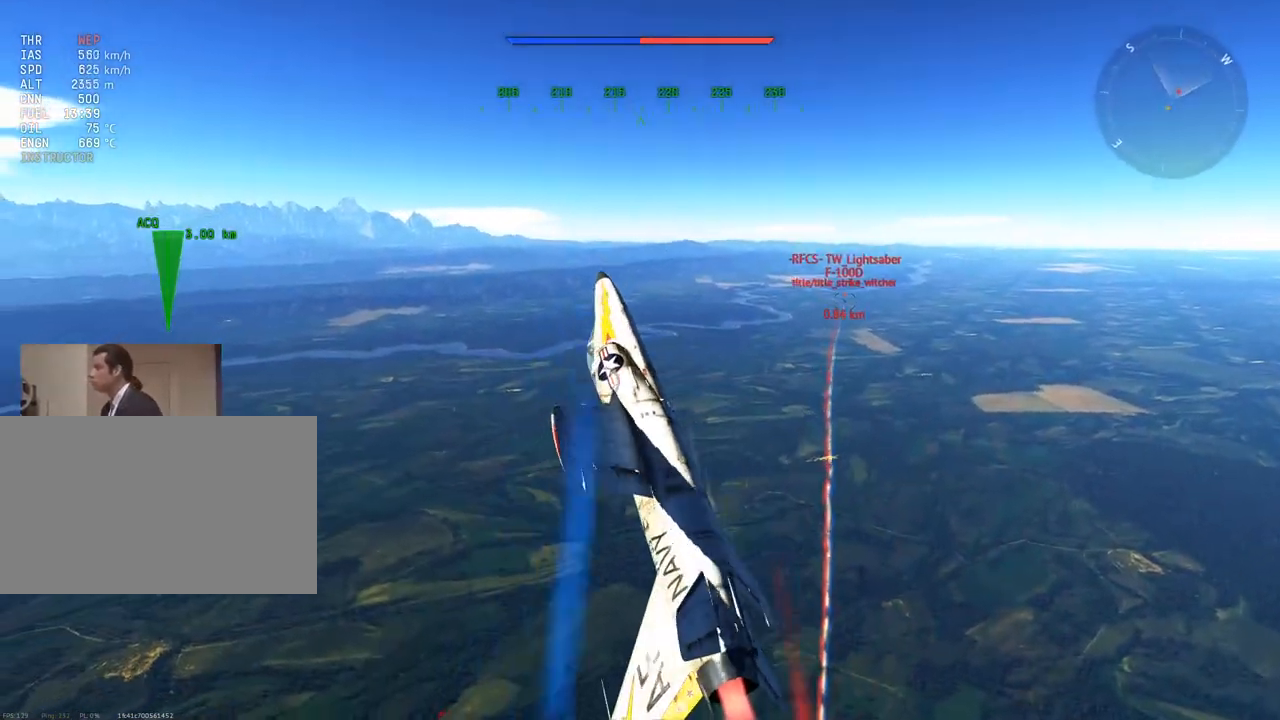
{"keys": ["v"], "mouse": [], "mouse_move": "up", "events": []}
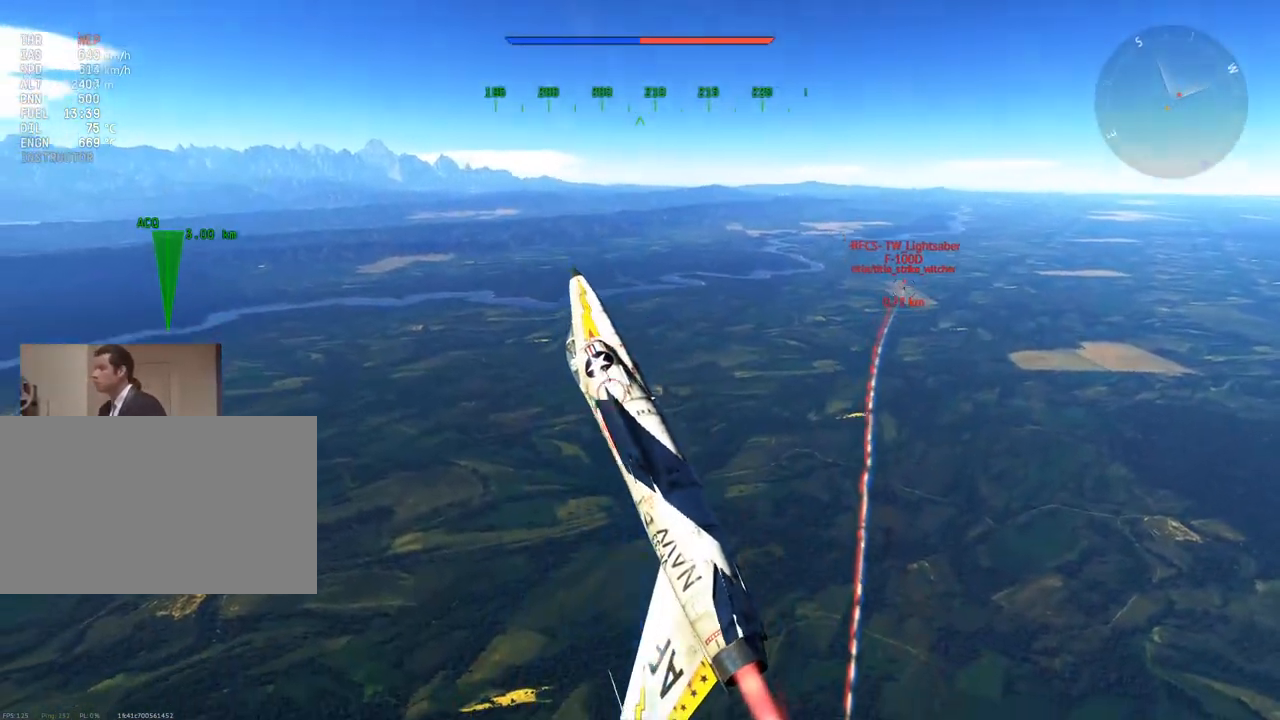
{"keys": ["v"], "mouse": [], "mouse_move": "still", "events": [[84, "v", "up"], [317, "d", "down"], [468, "d", "up"], [501, "v", "down"]]}
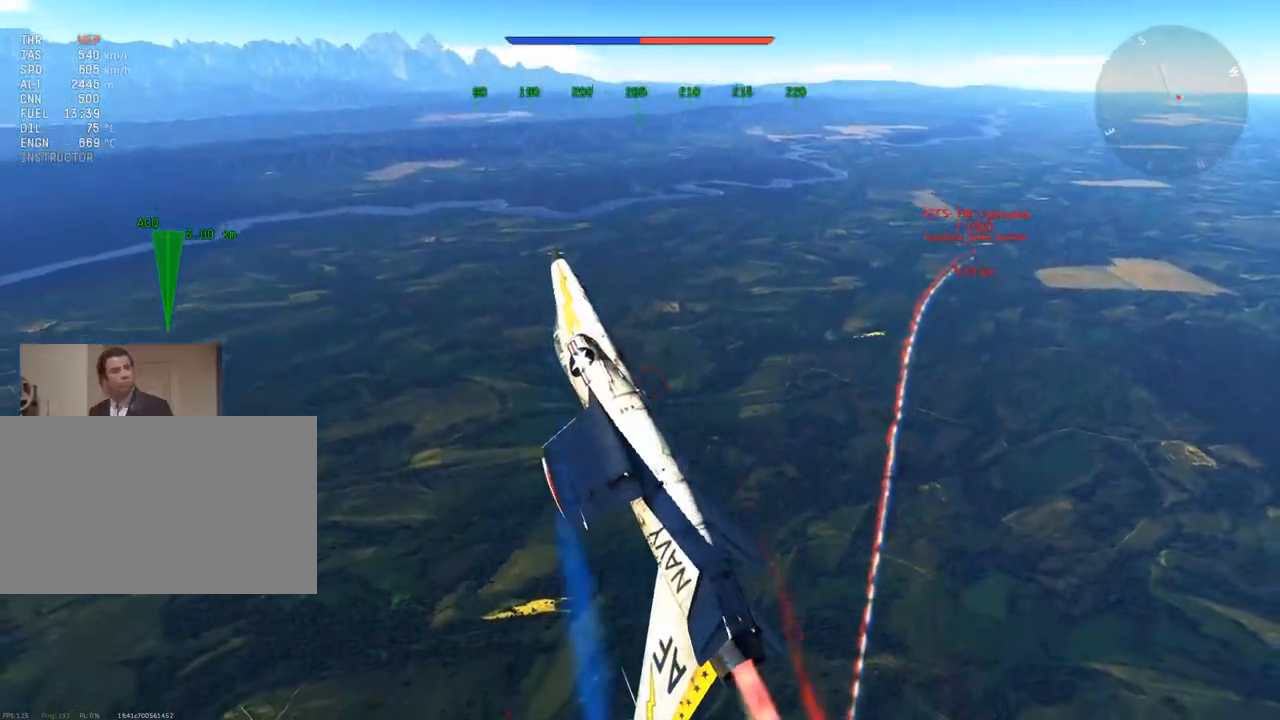
{"keys": ["d", "v"], "mouse": [], "mouse_move": "up-right", "events": [[100, "d", "down"]]}
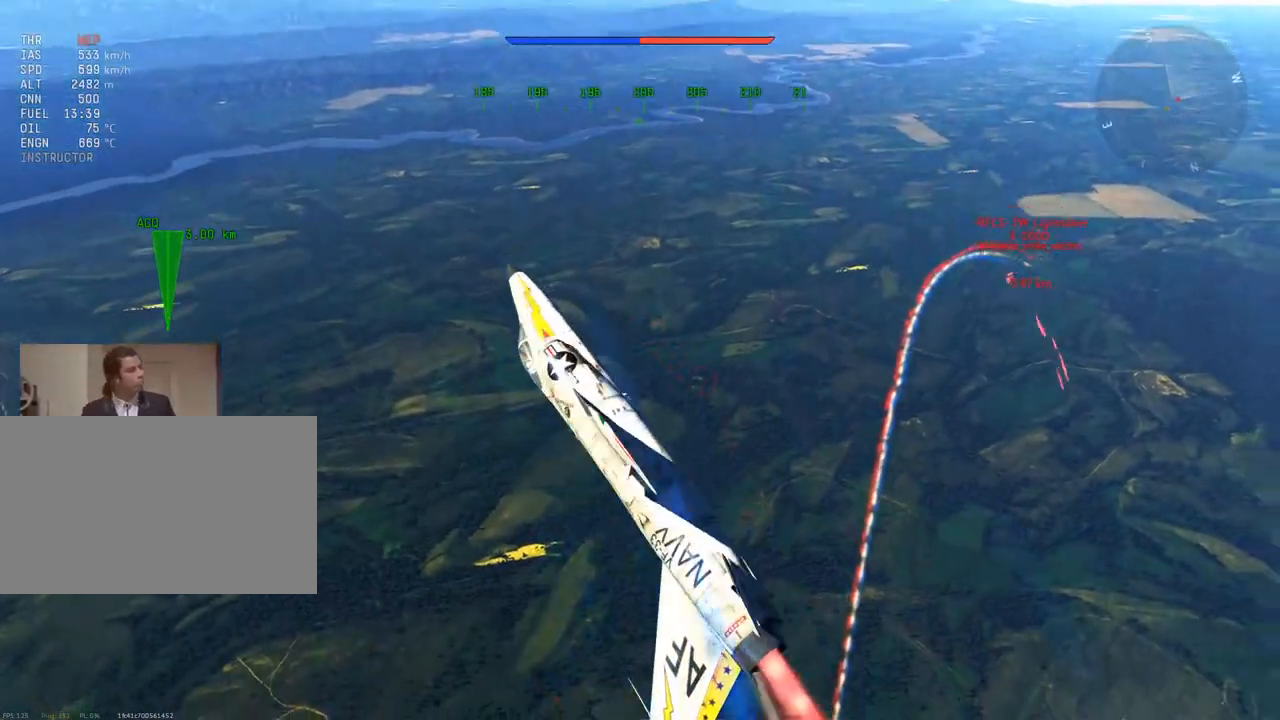
{"keys": ["v"], "mouse": [], "mouse_move": "up", "events": [[117, "d", "up"]]}
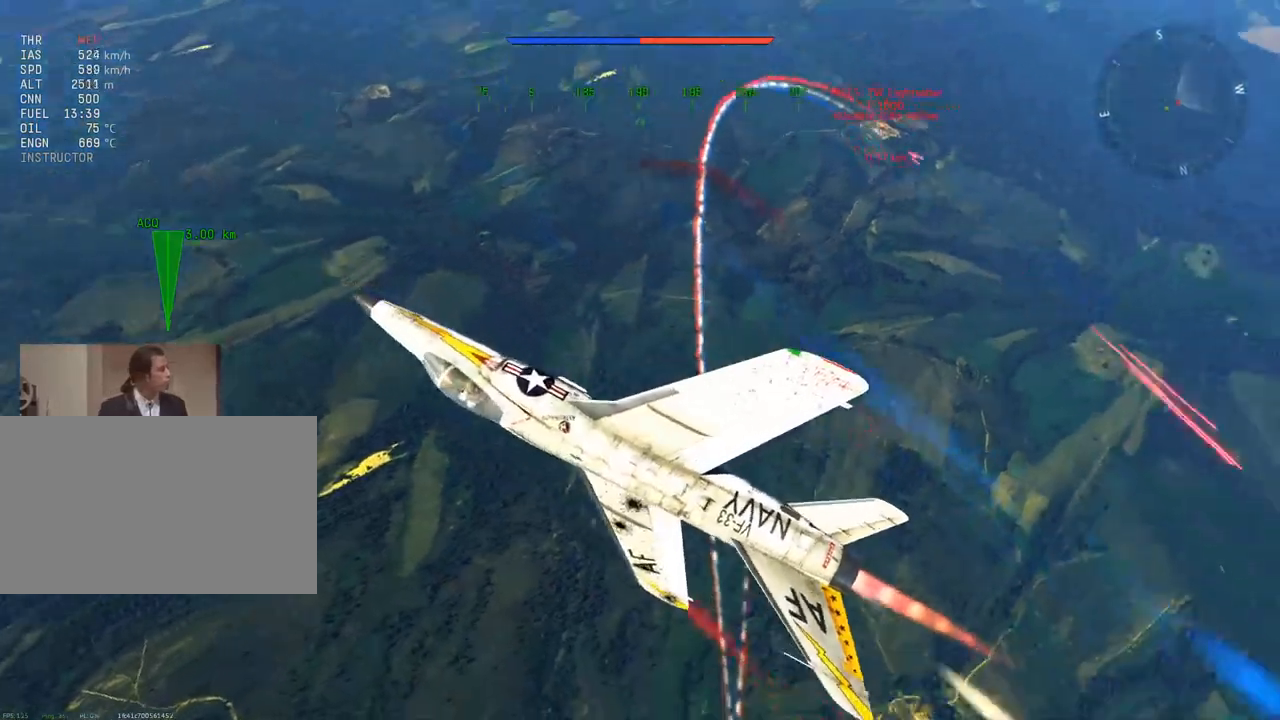
{"keys": ["v"], "mouse": [], "mouse_move": "down", "events": [[133, "d", "down"], [317, "d", "up"]]}
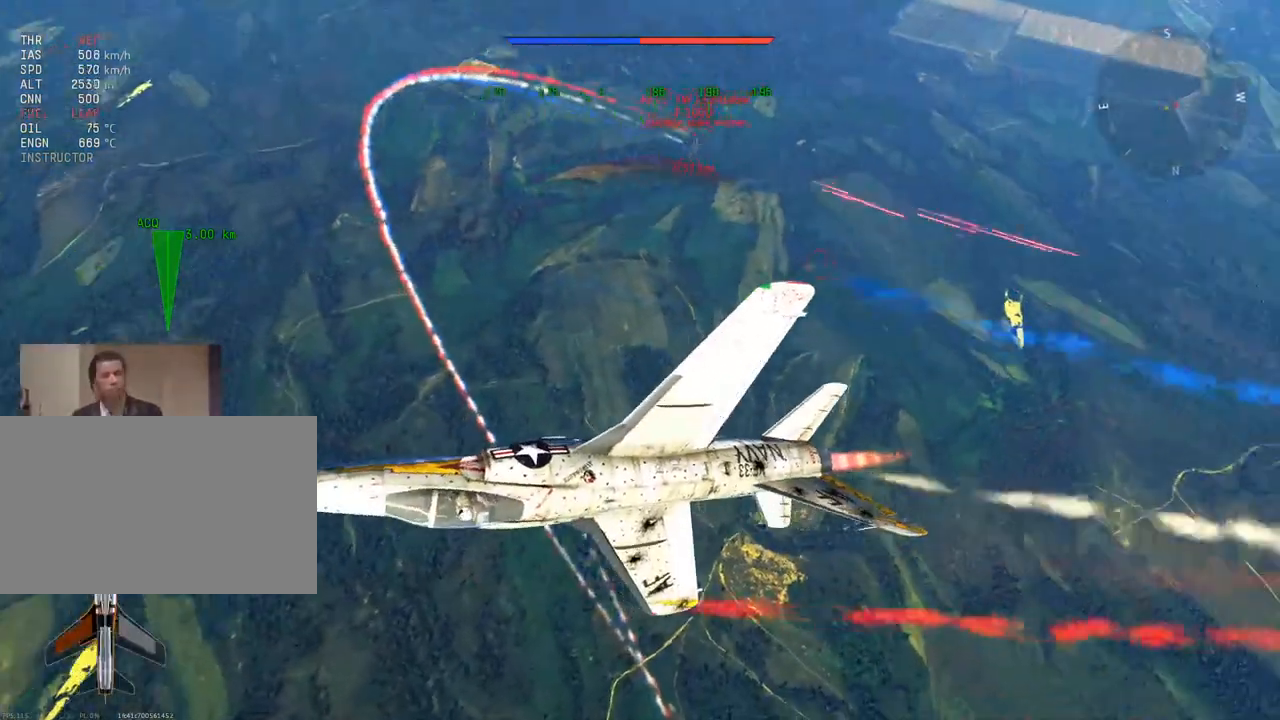
{"keys": ["v"], "mouse": [], "mouse_move": "up", "events": [[101, "d", "down"], [217, "d", "up"]]}
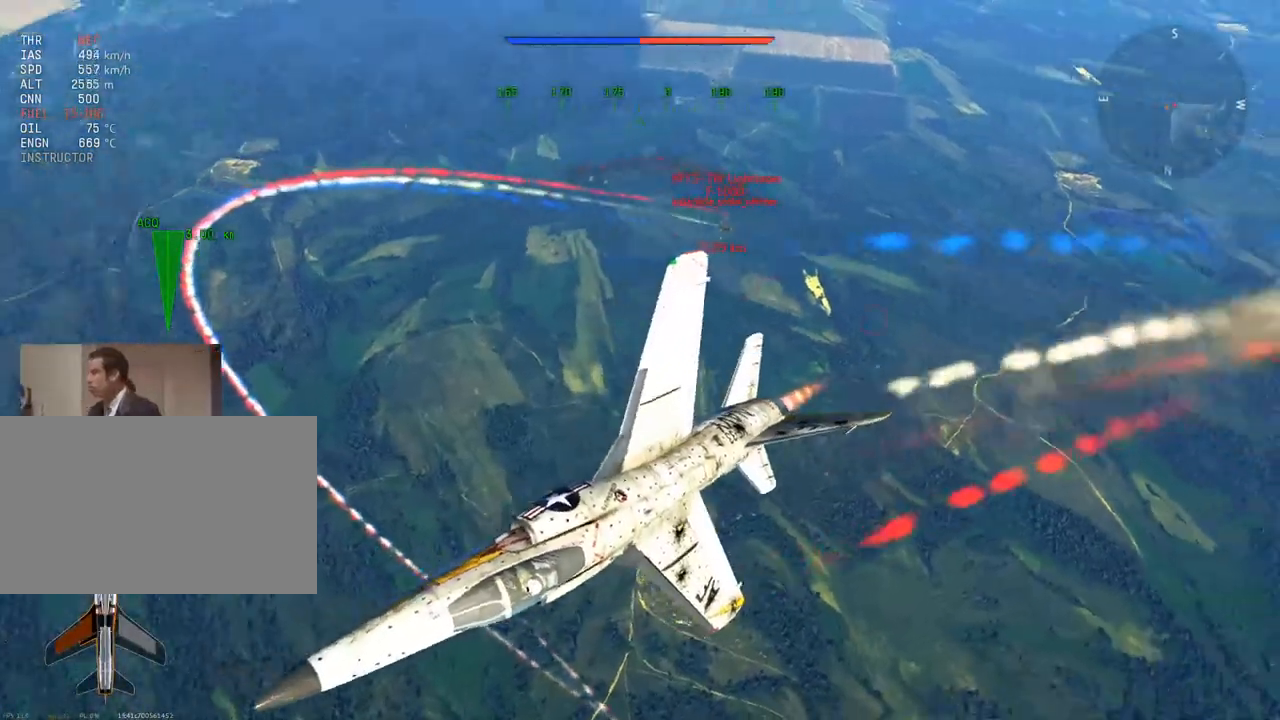
{"keys": ["v"], "mouse": [], "mouse_move": "still", "events": [[150, "d", "down"], [484, "d", "up"]]}
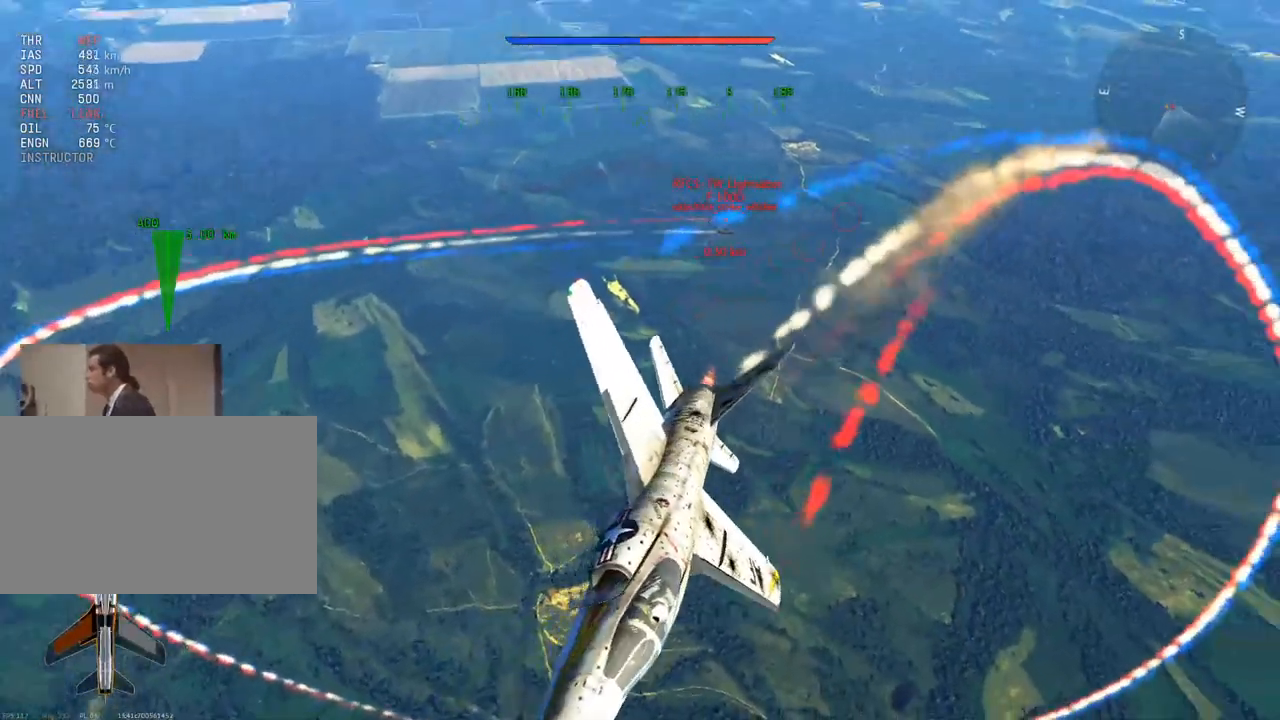
{"keys": ["v"], "mouse": [], "mouse_move": "still", "events": [[217, "d", "down"], [367, "d", "up"]]}
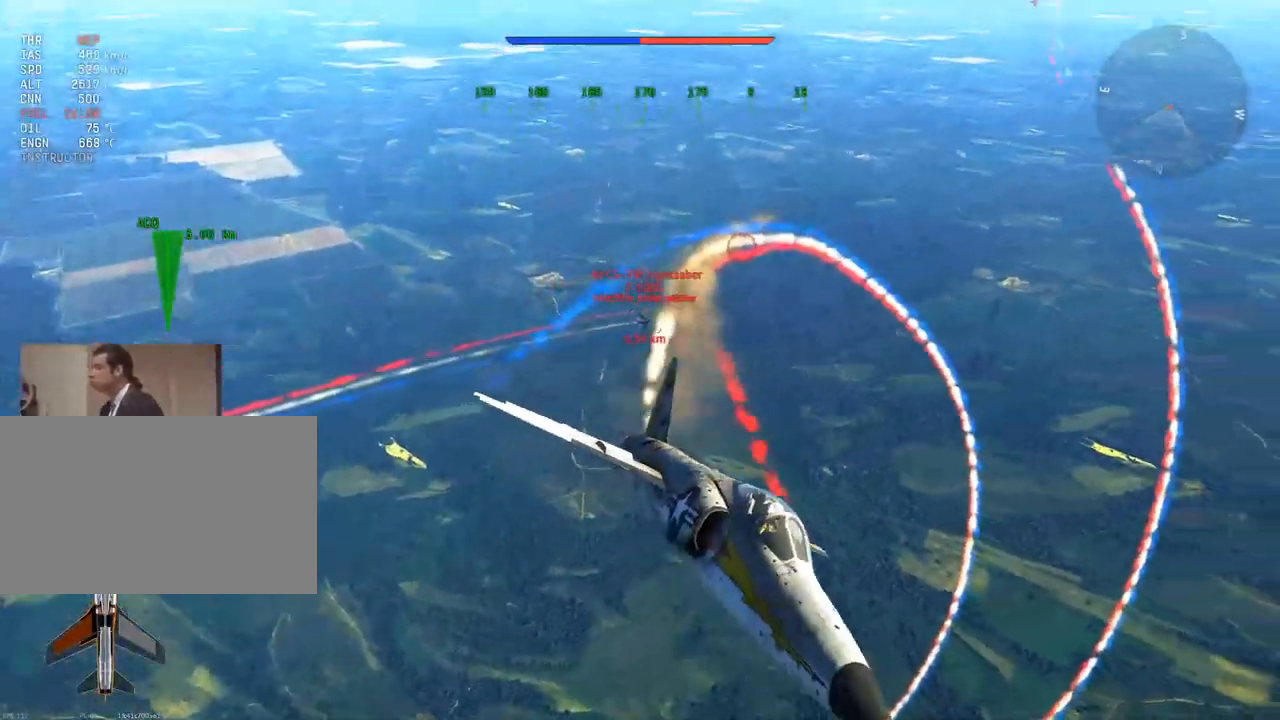
{"keys": ["v"], "mouse": [], "mouse_move": "still", "events": [[233, "a", "down"], [334, "a", "up"]]}
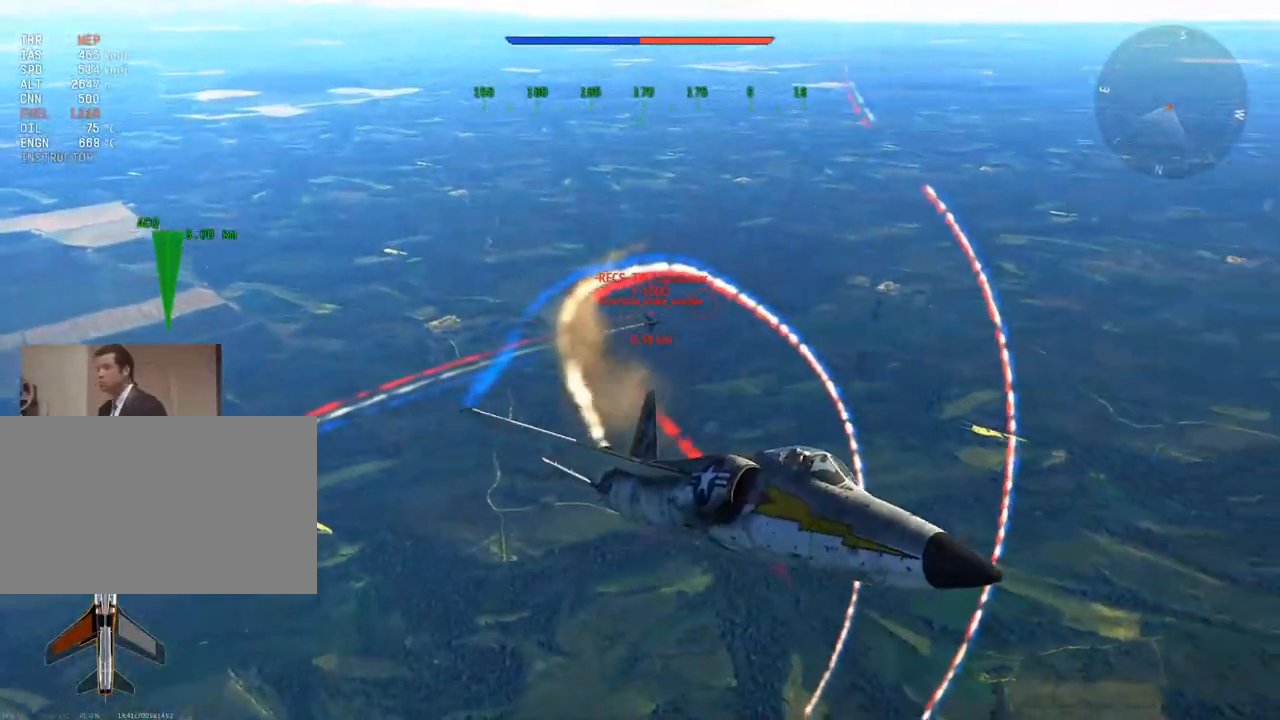
{"keys": ["v"], "mouse": [], "mouse_move": "up", "events": [[201, "d", "down"], [384, "d", "up"]]}
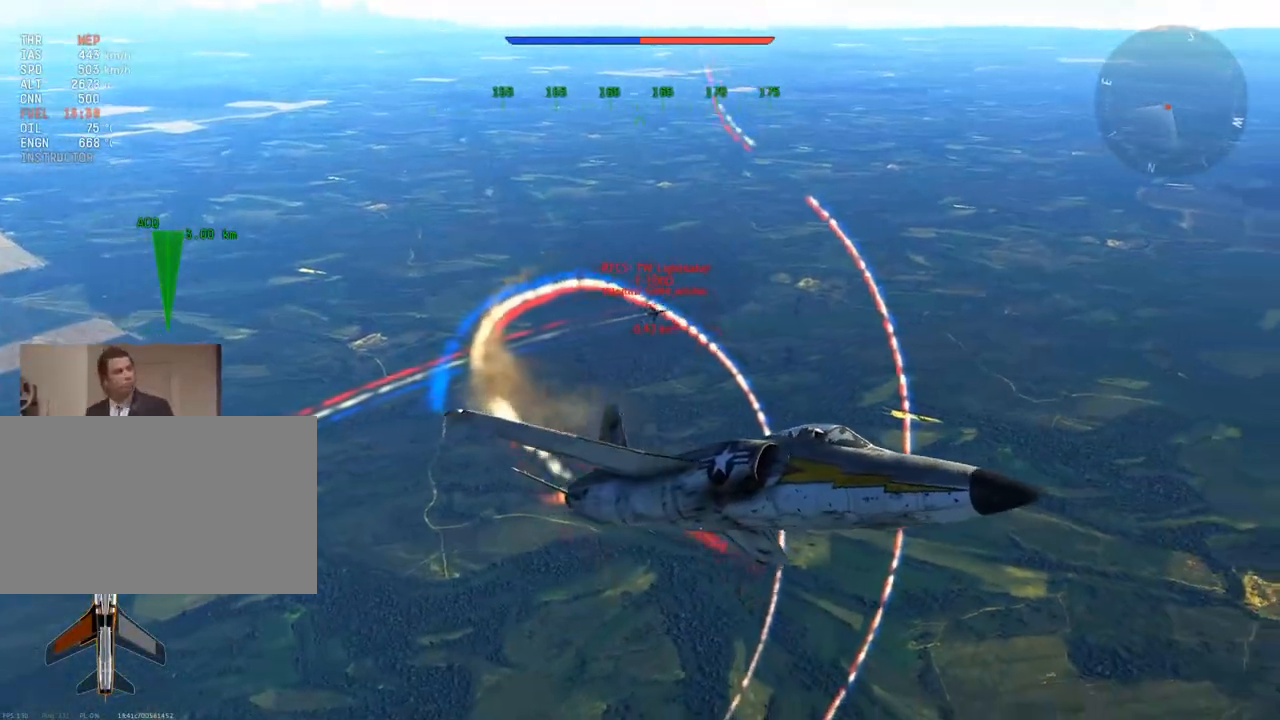
{"keys": ["v"], "mouse": [], "mouse_move": "still", "events": [[33, "d", "down"], [167, "d", "up"], [350, "d", "down"], [500, "d", "up"]]}
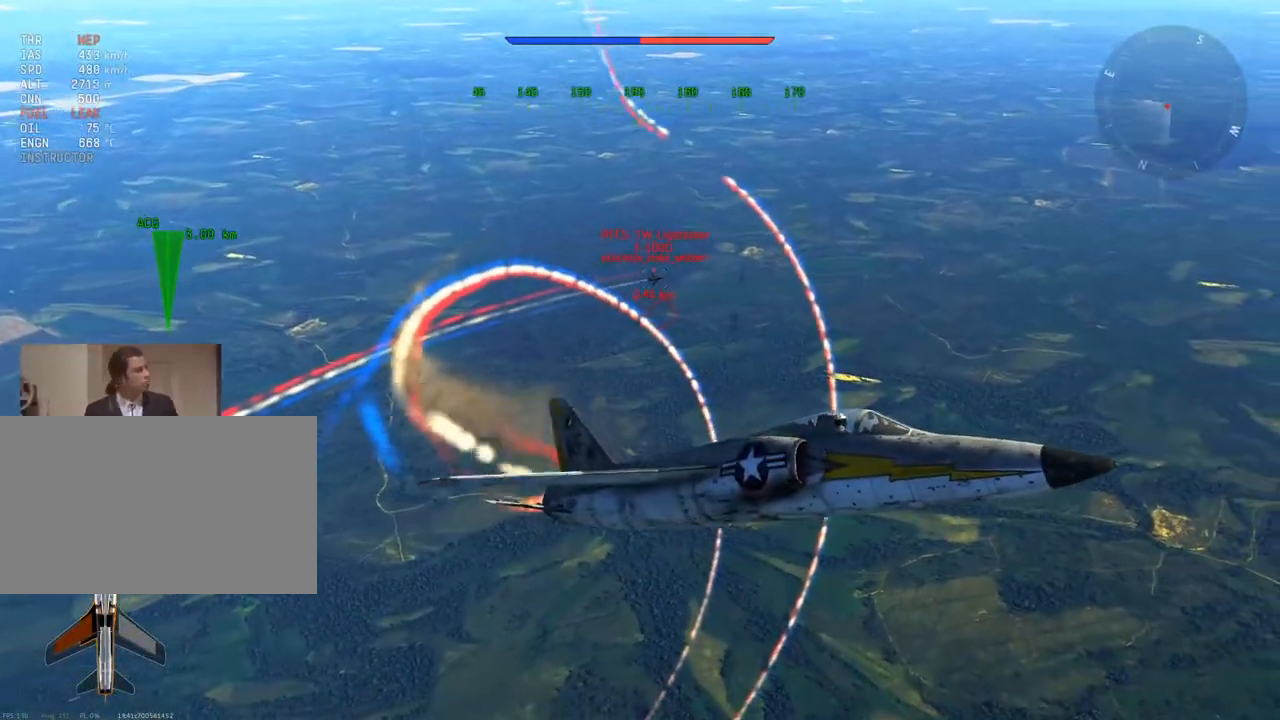
{"keys": ["v"], "mouse": [], "mouse_move": "still", "events": [[284, "d", "down"], [417, "d", "up"]]}
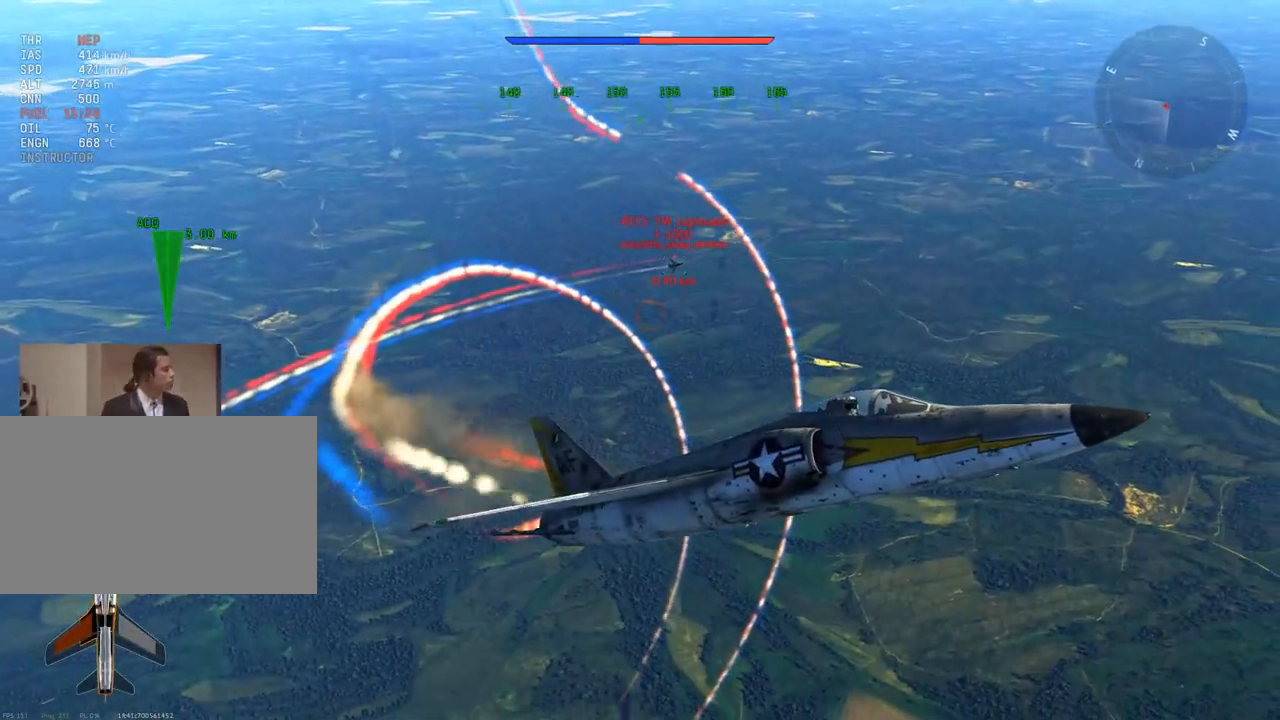
{"keys": ["v"], "mouse": [], "mouse_move": "still", "events": []}
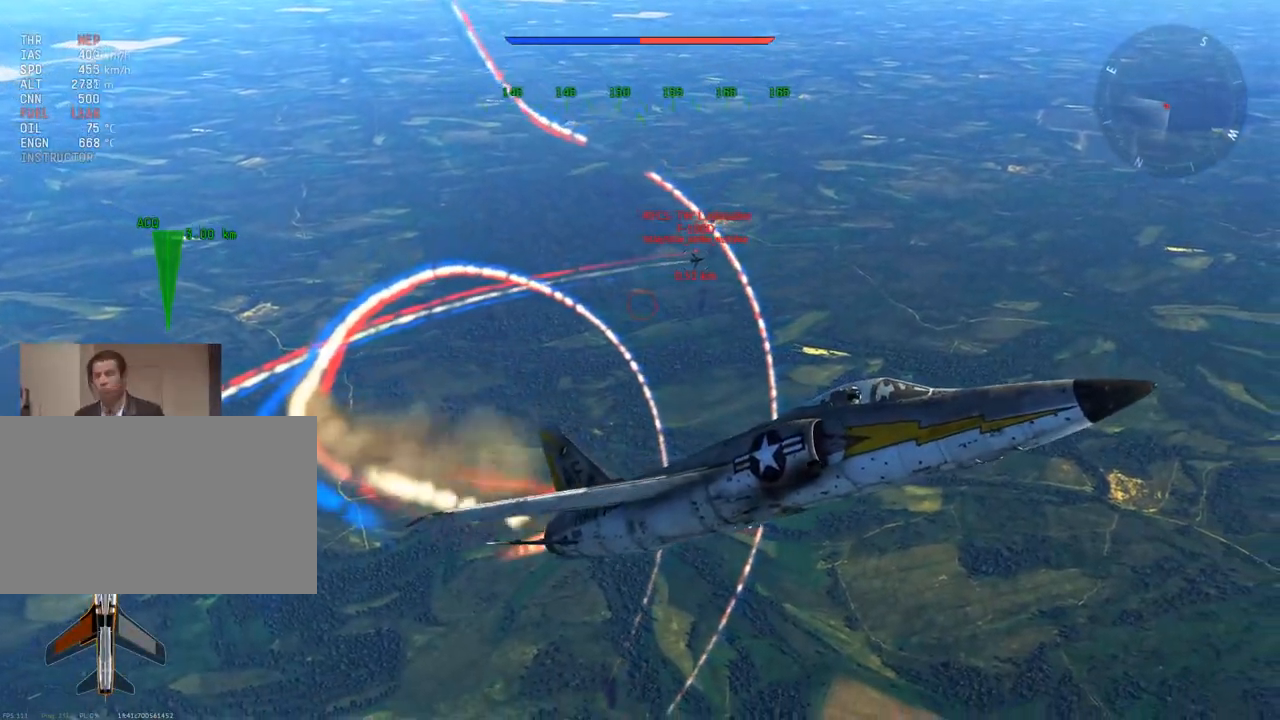
{"keys": ["v"], "mouse": [], "mouse_move": "still", "events": [[351, "f", "down"], [484, "f", "up"]]}
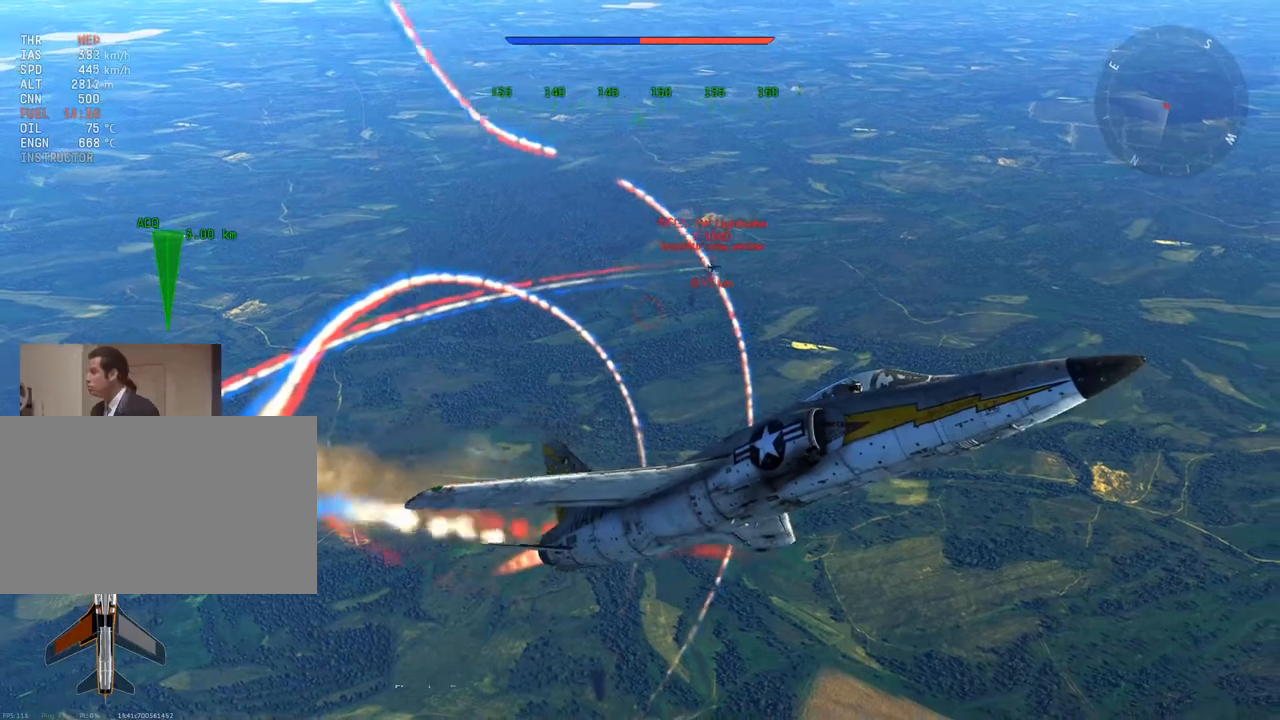
{"keys": ["d", "v"], "mouse": [], "mouse_move": "still", "events": [[217, "d", "down"]]}
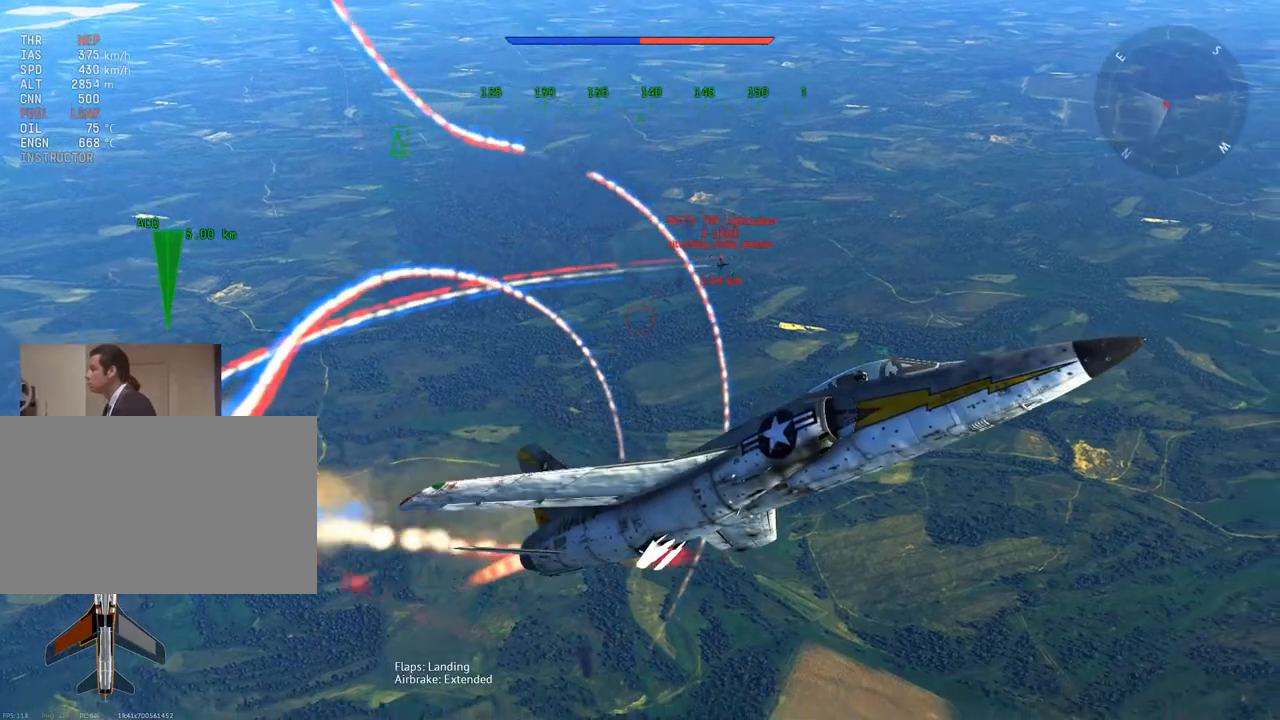
{"keys": ["v"], "mouse": [], "mouse_move": "still", "events": [[284, "d", "up"]]}
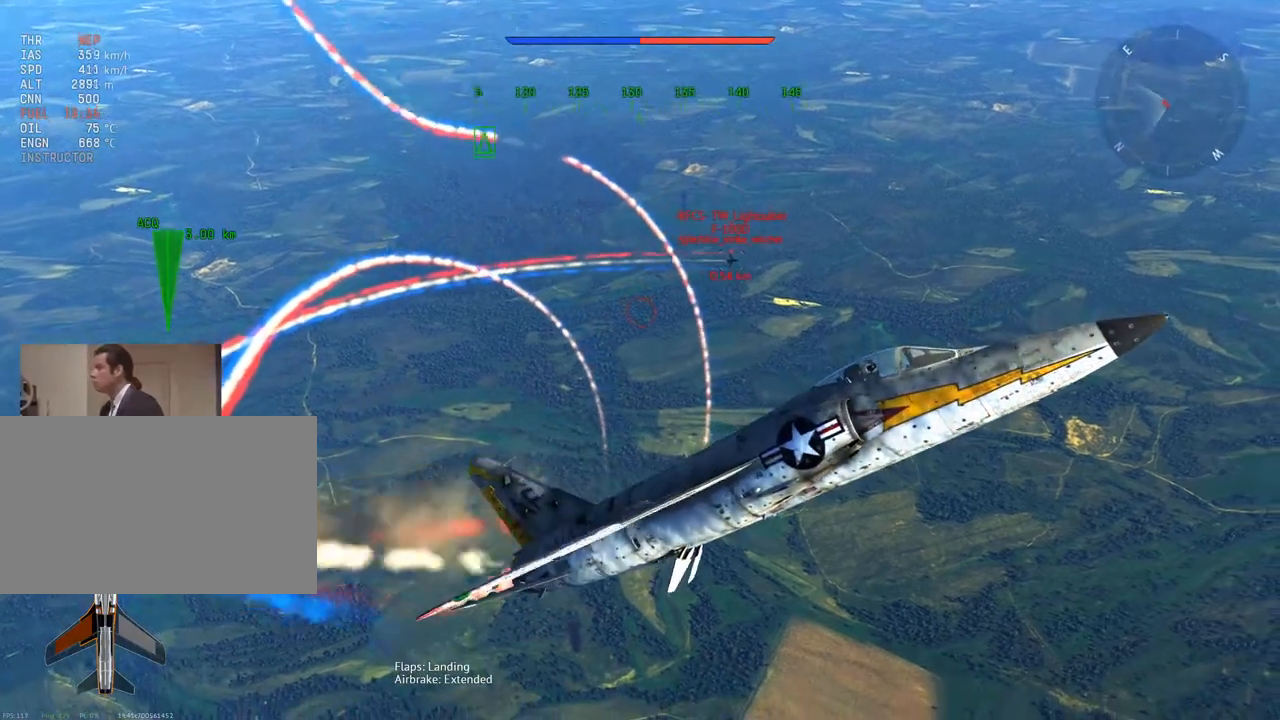
{"keys": ["d", "v"], "mouse": [], "mouse_move": "still", "events": [[400, "d", "down"]]}
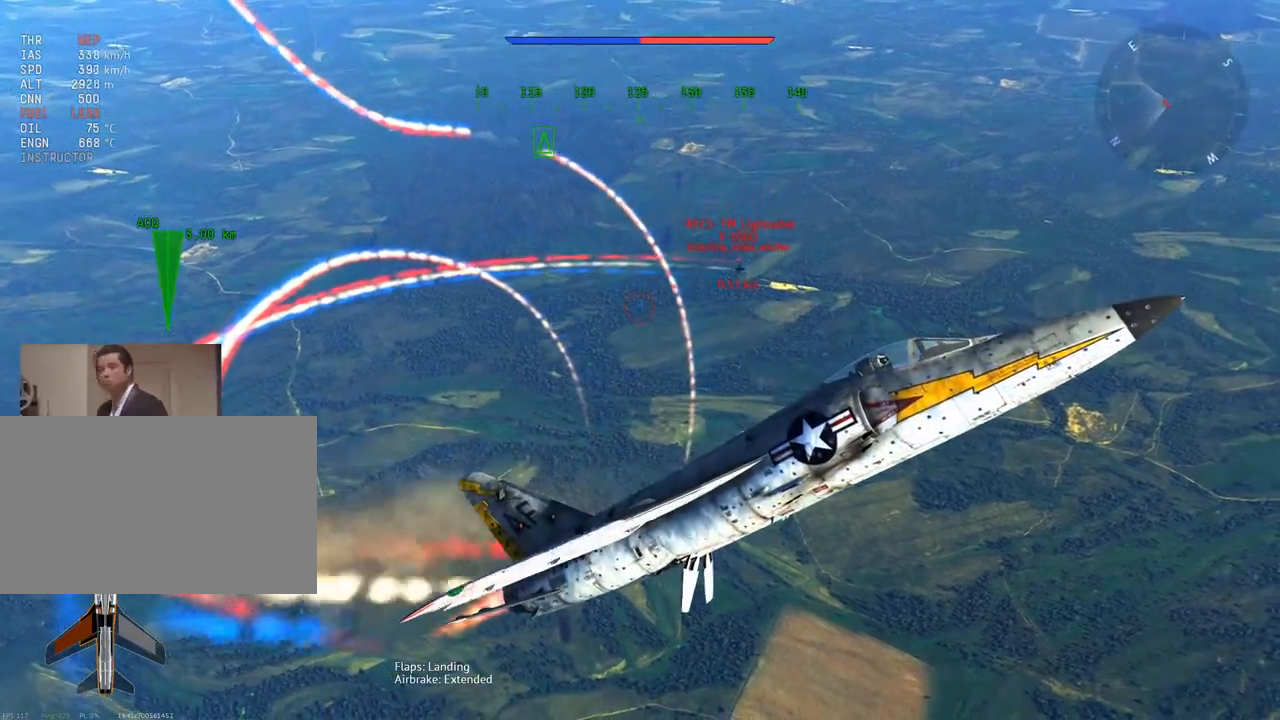
{"keys": ["d", "v"], "mouse": [], "mouse_move": "still", "events": [[167, "d", "up"], [317, "d", "down"]]}